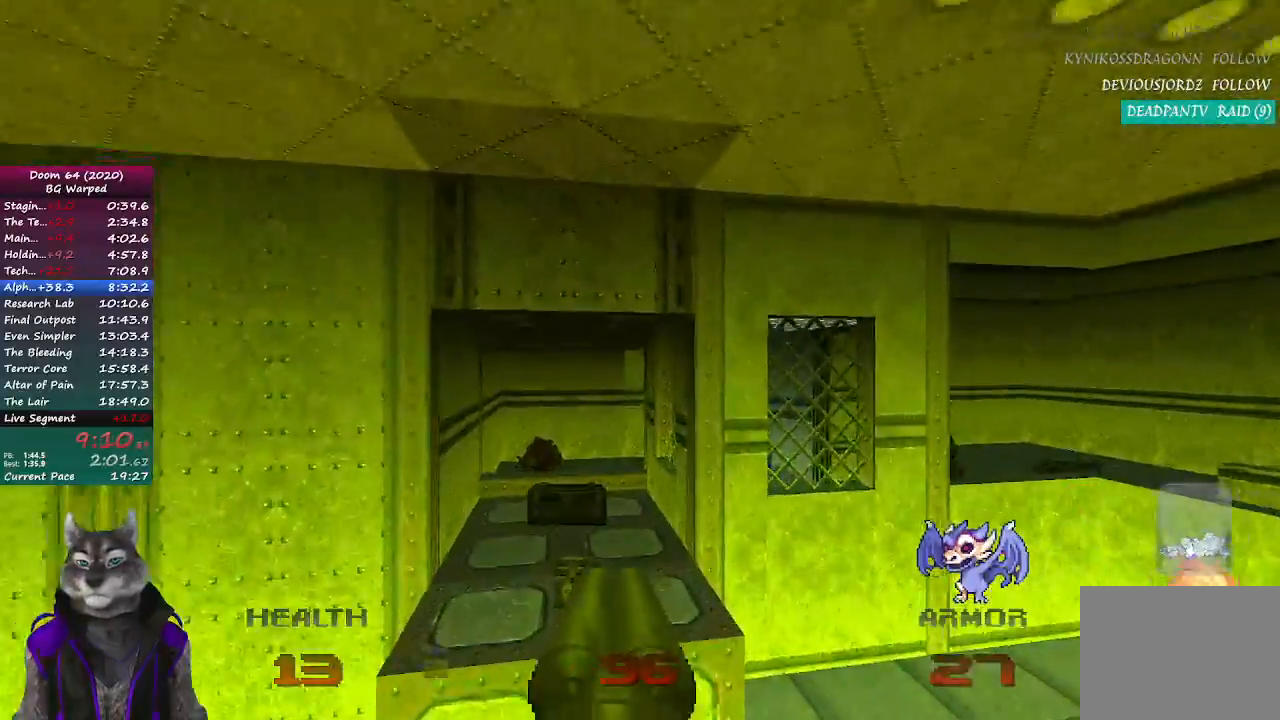
Gameplay with a controller (PlayStation layout); each line is a JSON object with the inputs held at the frame after it (dt_ms = milliseconds from this image to that frame). "button_events" lists button changes between this image and that frame as [ms after this image, input, new state], when the widget could be followed in between (sticks are given only as held states). This document gives stick clicks only as held states, not as events. Not read: R1 right_stick.
{"dt_ms": 500, "buttons": [], "left_stick": "up-left", "button_events": []}
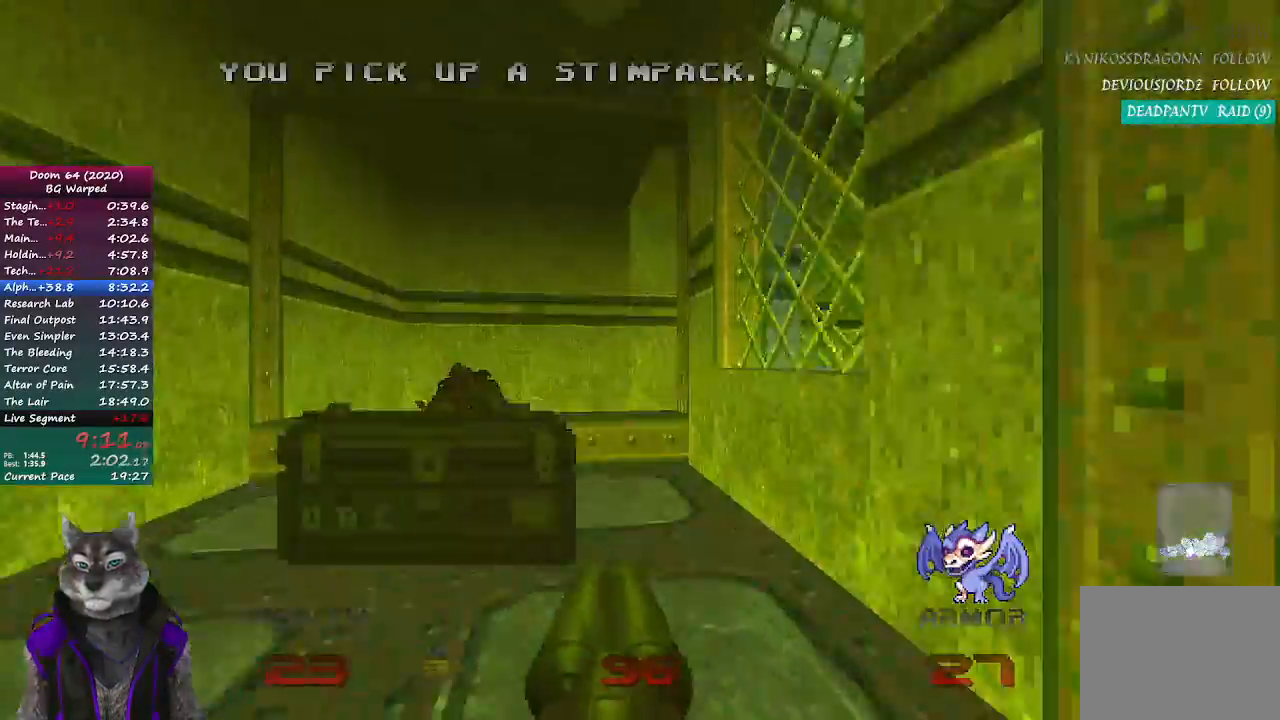
{"dt_ms": 500, "buttons": ["R2"], "left_stick": "up-left"}
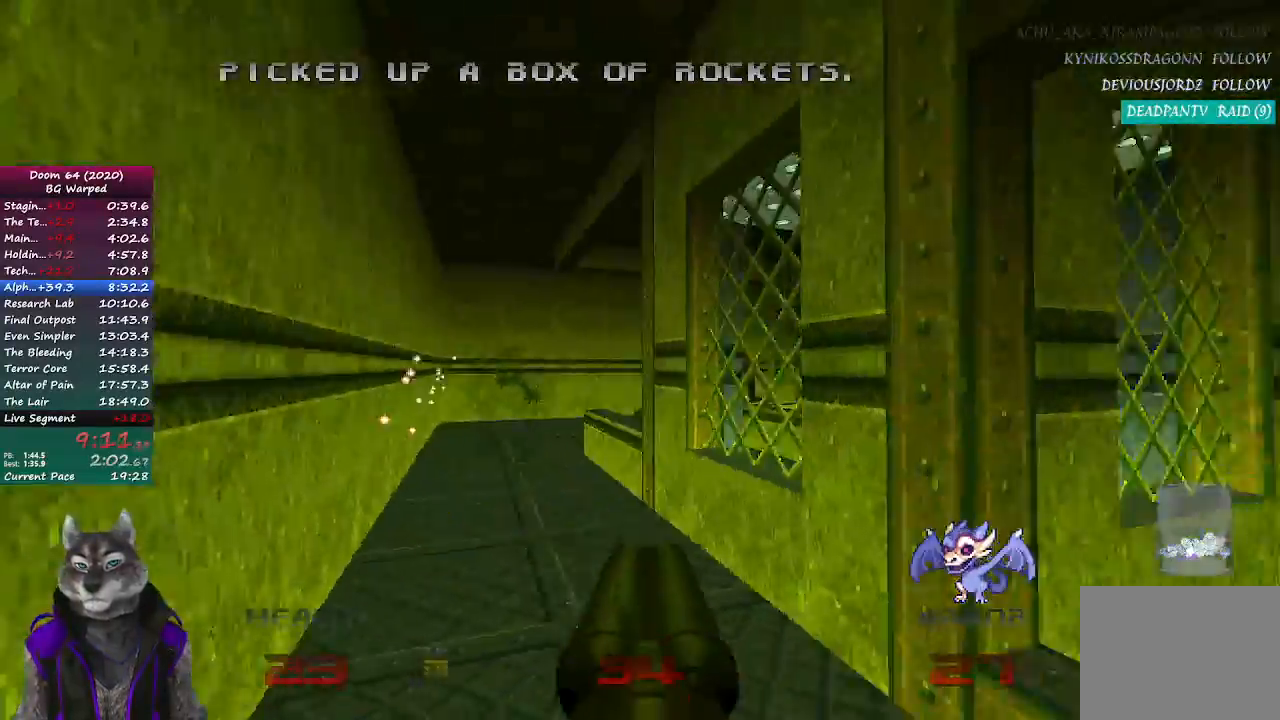
{"dt_ms": 1000, "buttons": ["R2"], "left_stick": "down", "button_events": [[50, "R2", "up"], [783, "R2", "down"]]}
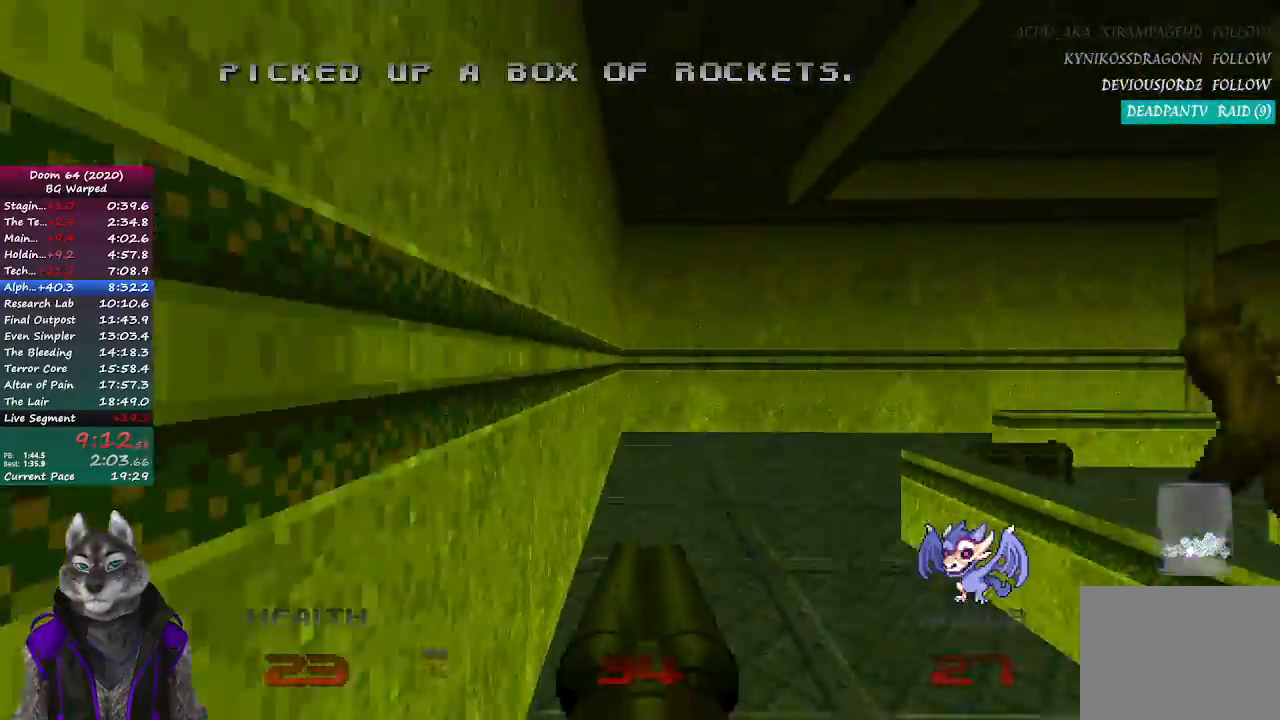
{"dt_ms": 500, "buttons": ["R2"], "left_stick": "up-left", "button_events": []}
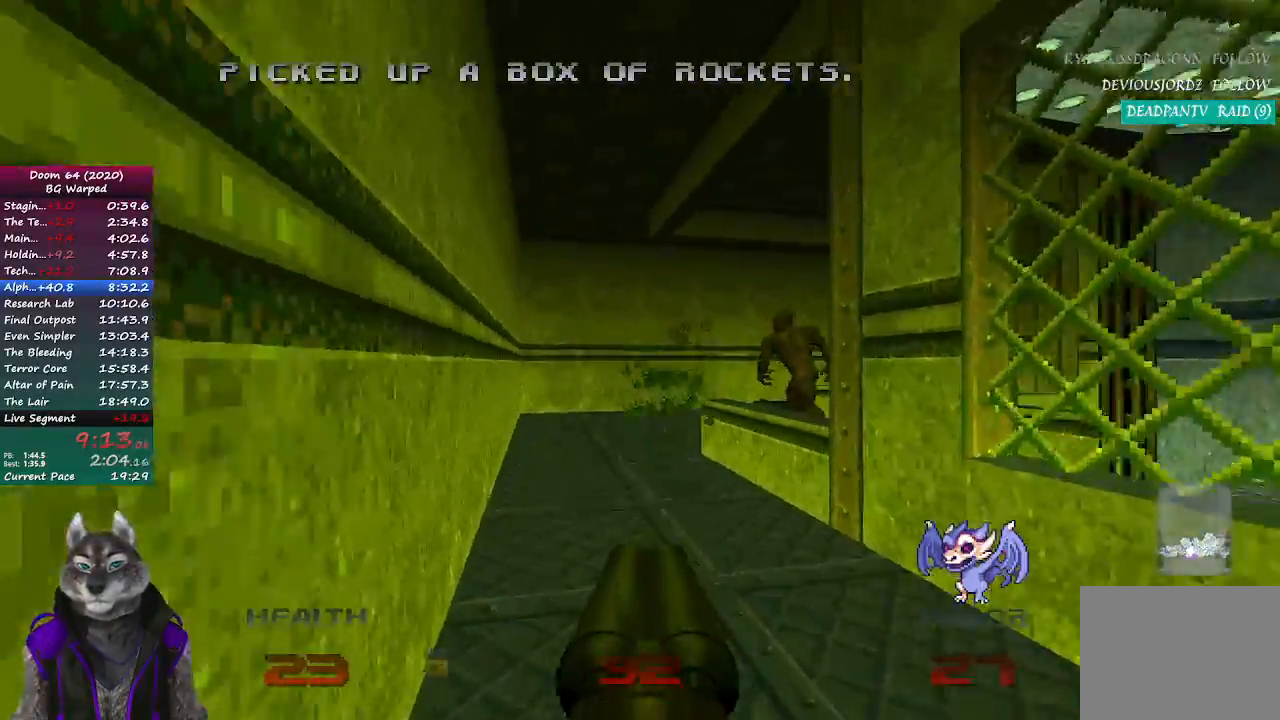
{"dt_ms": 1000, "buttons": ["R2"], "left_stick": "down"}
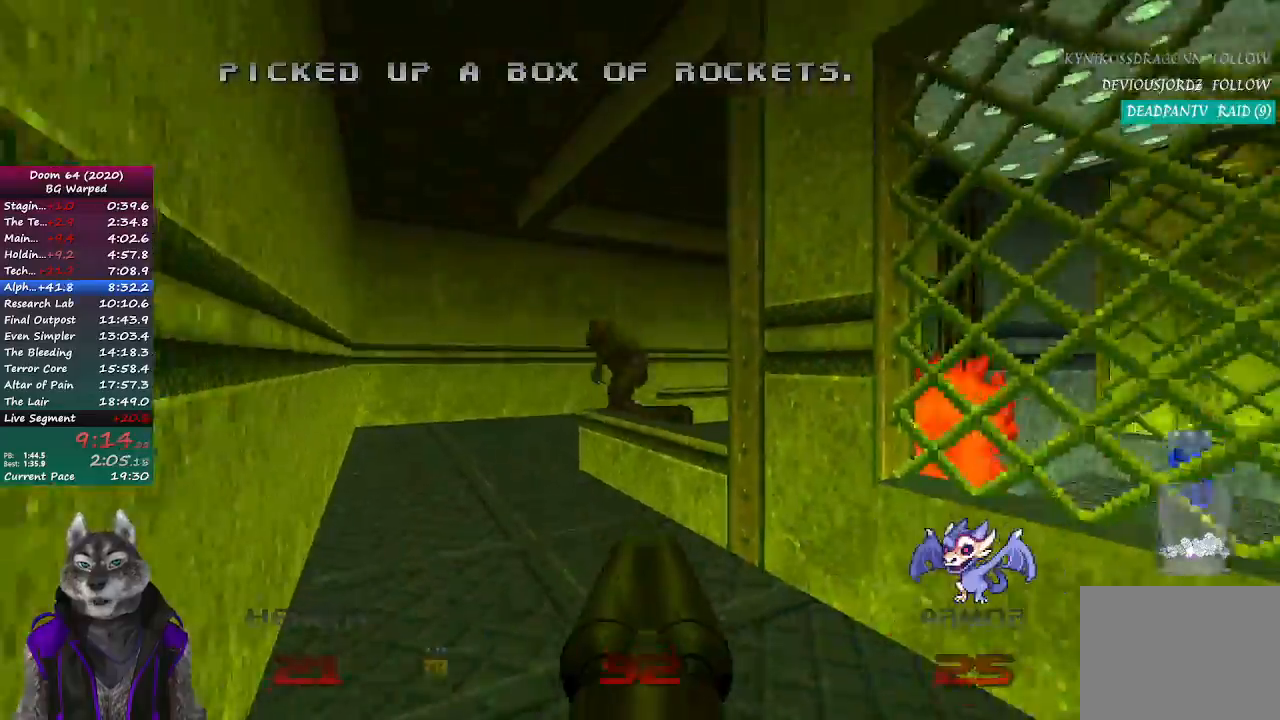
{"dt_ms": 500, "buttons": [], "left_stick": "up", "button_events": [[417, "R2", "up"]]}
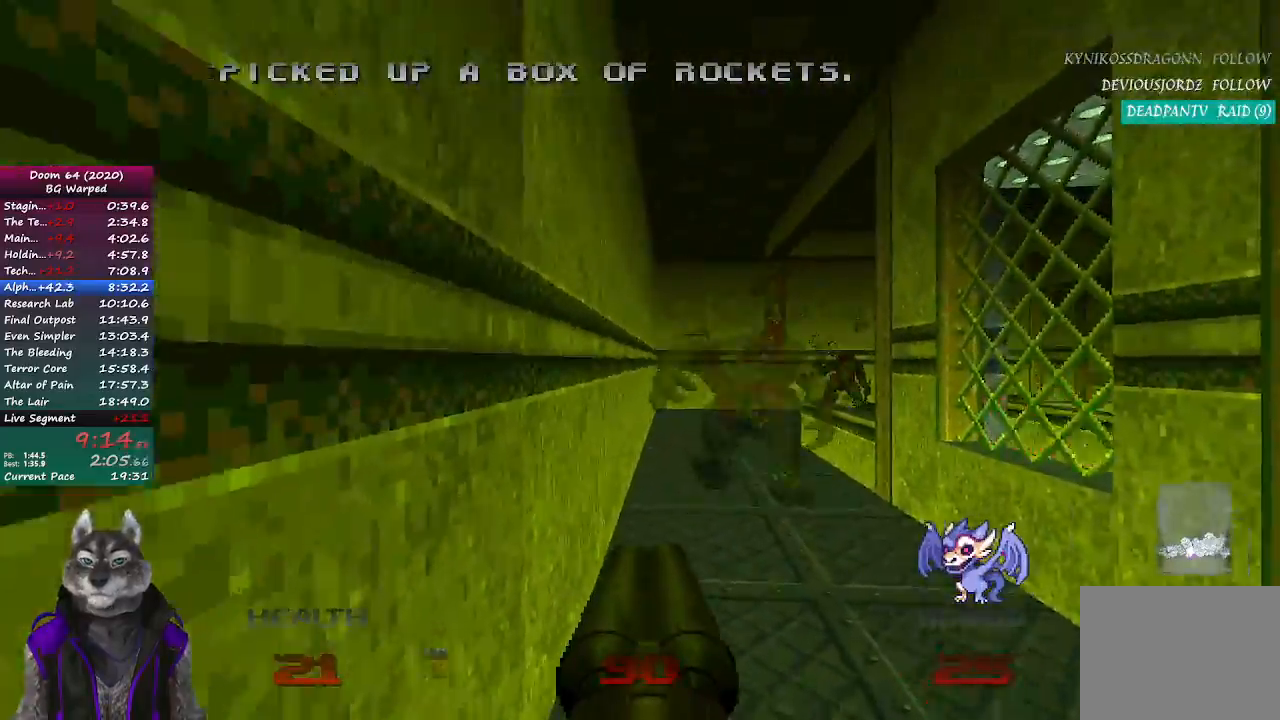
{"dt_ms": 500, "buttons": [], "left_stick": "up-left", "button_events": []}
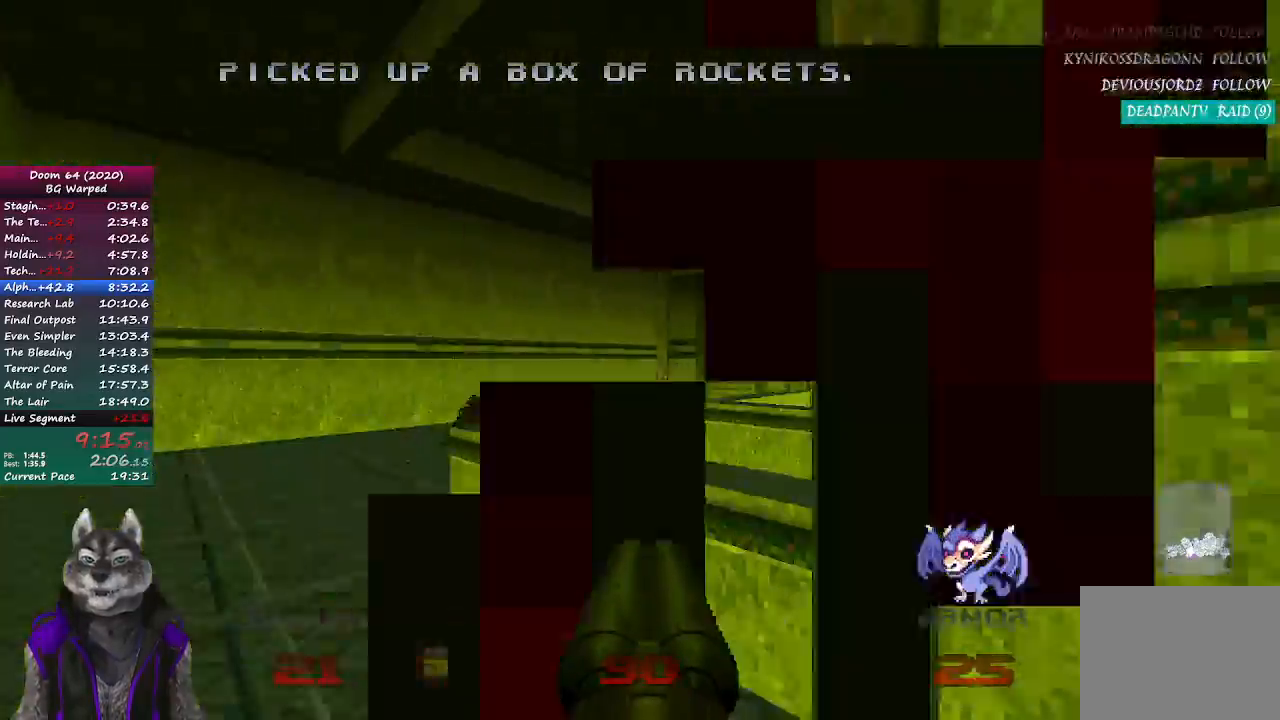
{"dt_ms": 500, "buttons": [], "left_stick": "up-left", "button_events": []}
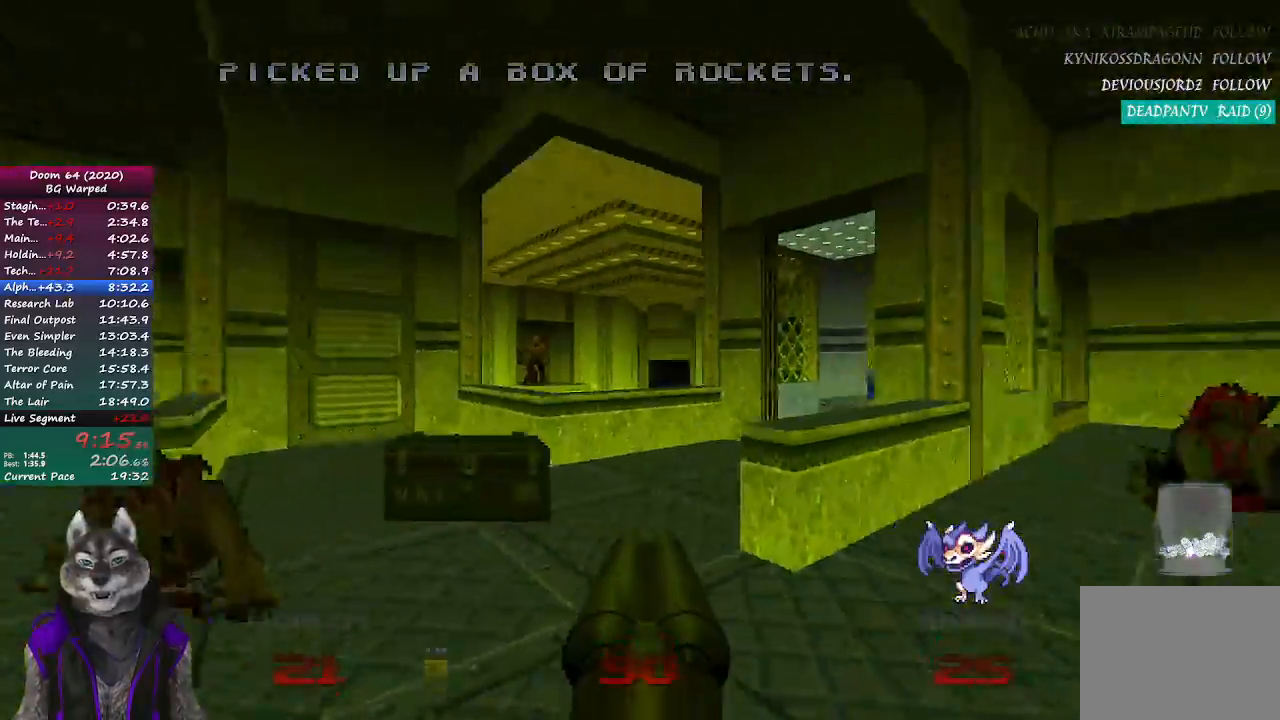
{"dt_ms": 500, "buttons": [], "left_stick": "up", "button_events": []}